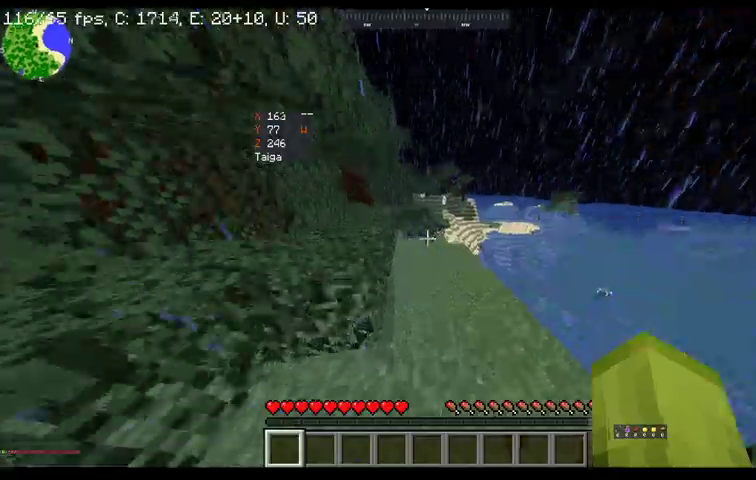
Gameplay with keyboard and mouse; each line is a JSON object with the keys and mouse buttons held at the frame after it. "events" lists presses ("down") and releases ("up") of "a", "d", "s", "space", "w", "mouse_left" and "mouse_right" between this image and that frame as [ms after this image, input, new state], when the widget could be followed in between. "mouse_left", "mouse_right" = the "left", "right" buttons of the "mouse" list. No other keys are recorded. Fast repeated clicks can show as one long hold. Mouse movement is not recorded.
{"keys": ["w"], "mouse": [], "events": [[200, "space", "down"], [500, "space", "up"]]}
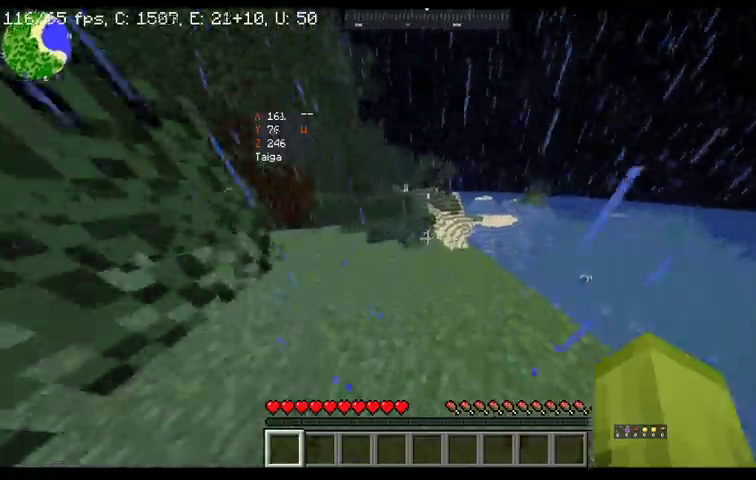
{"keys": ["w"], "mouse": [], "events": []}
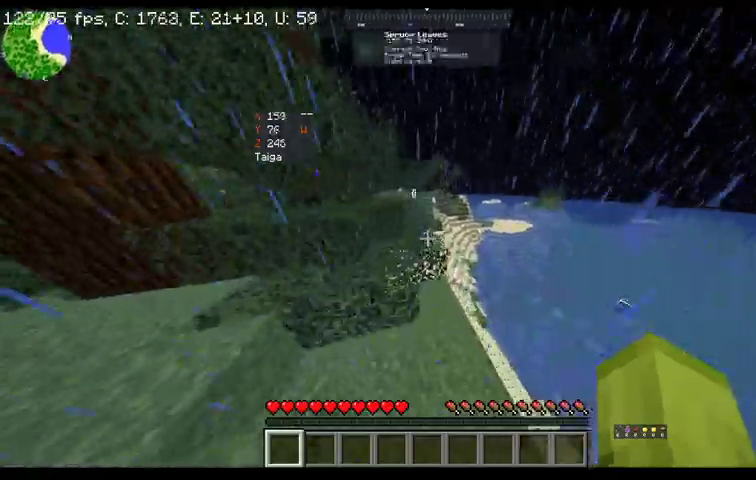
{"keys": ["w"], "mouse": [], "events": [[33, "space", "down"], [267, "space", "up"]]}
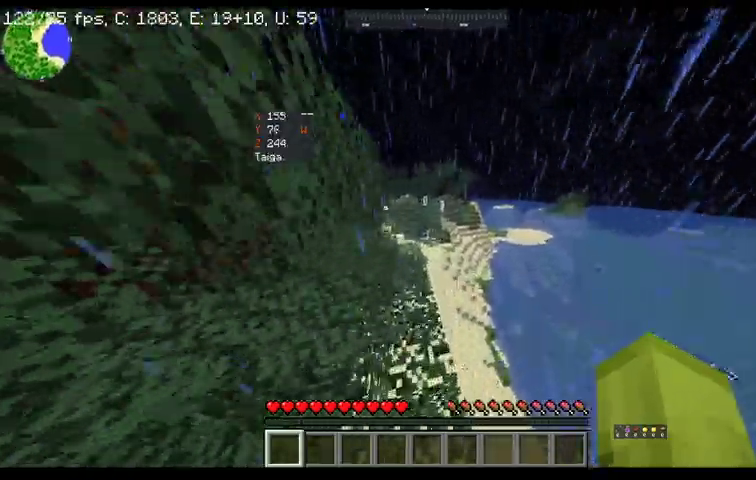
{"keys": ["w"], "mouse": [], "events": []}
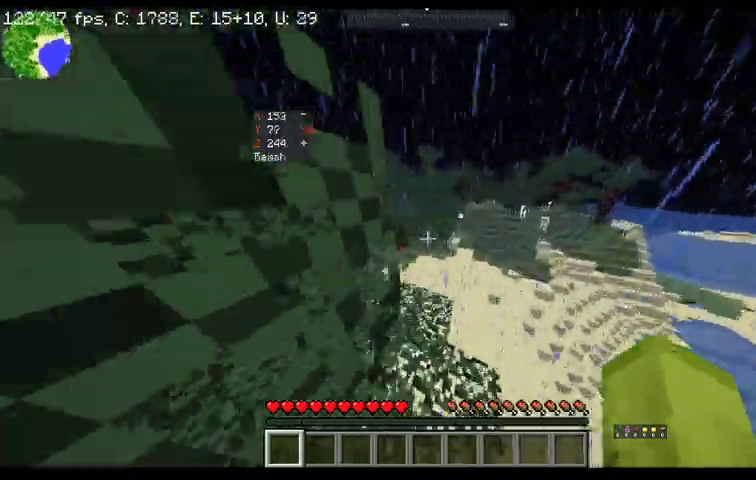
{"keys": ["a", "w"], "mouse": [], "events": [[367, "a", "down"]]}
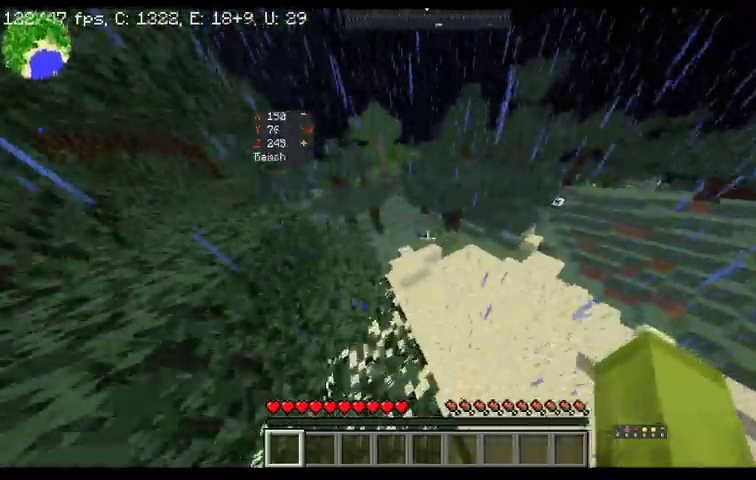
{"keys": ["a", "w"], "mouse": [], "events": []}
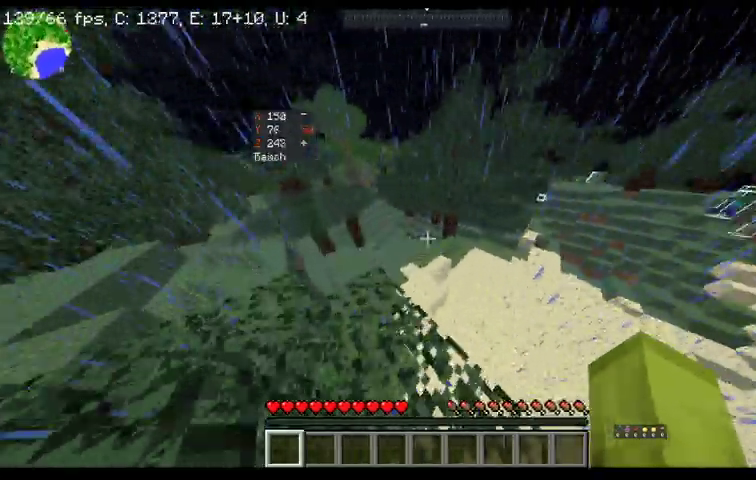
{"keys": ["a", "w"], "mouse": [], "events": []}
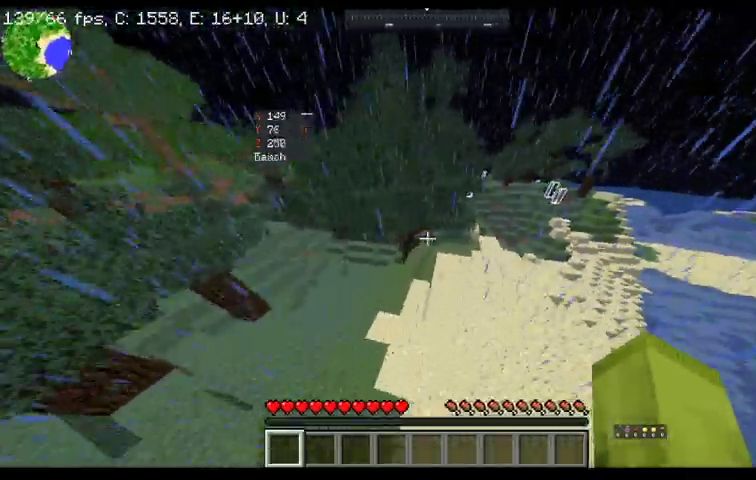
{"keys": ["w"], "mouse": [], "events": [[200, "a", "up"]]}
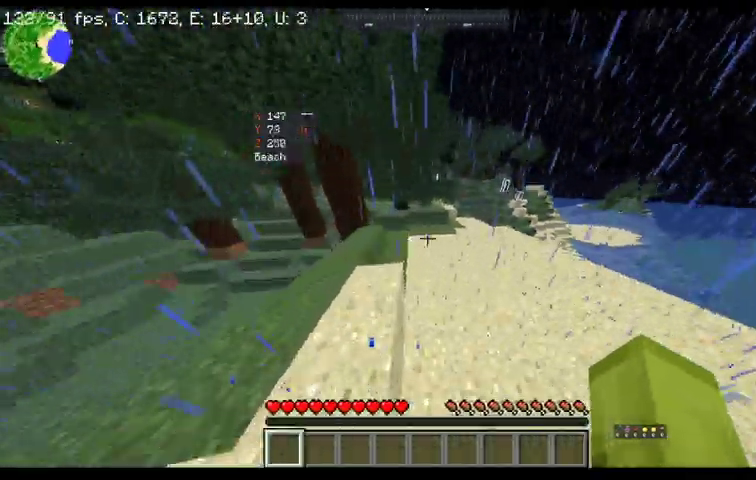
{"keys": ["space", "w"], "mouse": [], "events": [[367, "space", "down"]]}
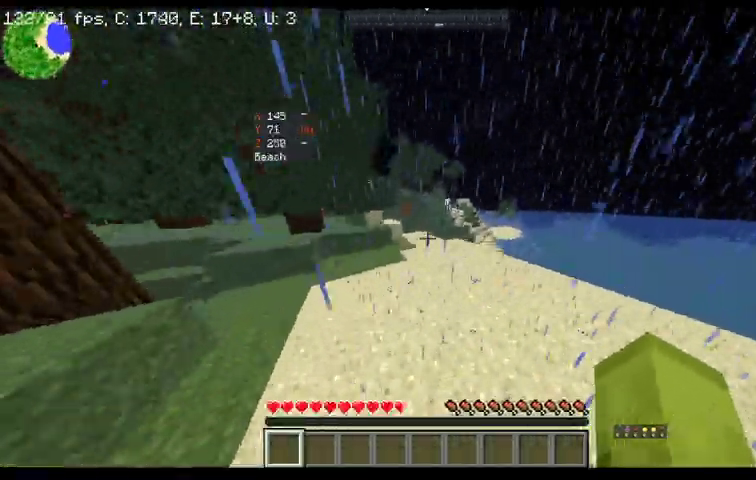
{"keys": ["w"], "mouse": [], "events": [[333, "space", "up"]]}
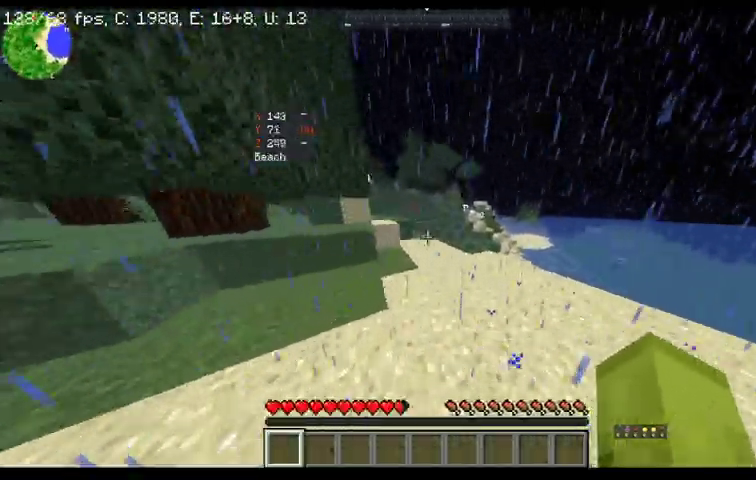
{"keys": ["w"], "mouse": [], "events": []}
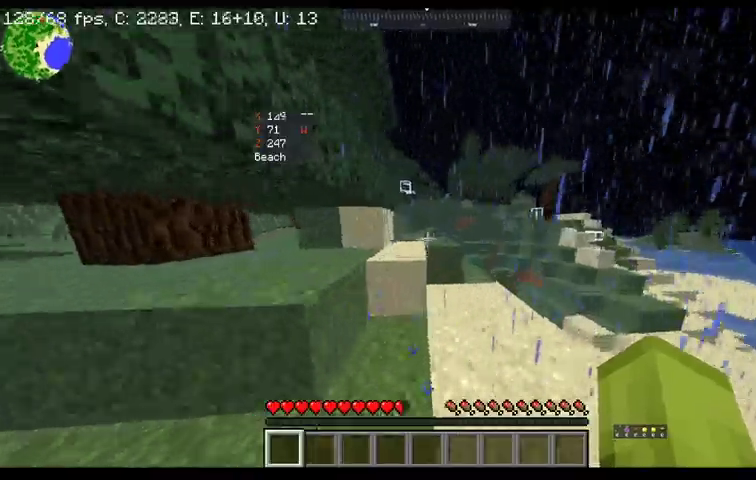
{"keys": ["w"], "mouse": [], "events": [[33, "space", "down"], [433, "space", "up"]]}
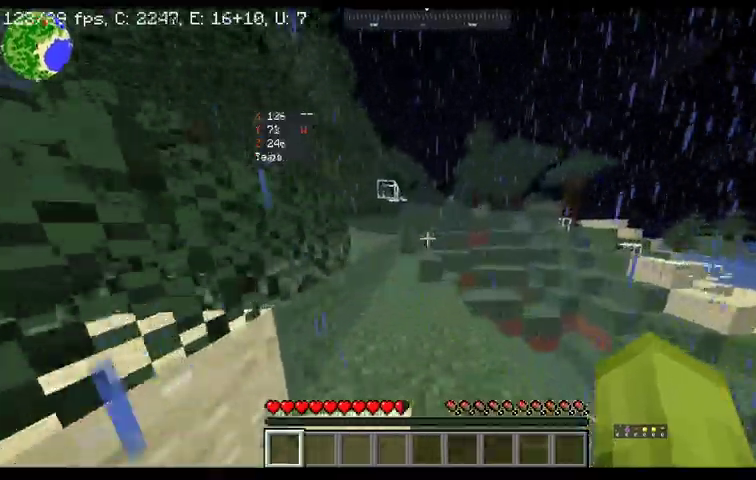
{"keys": ["w"], "mouse": [], "events": []}
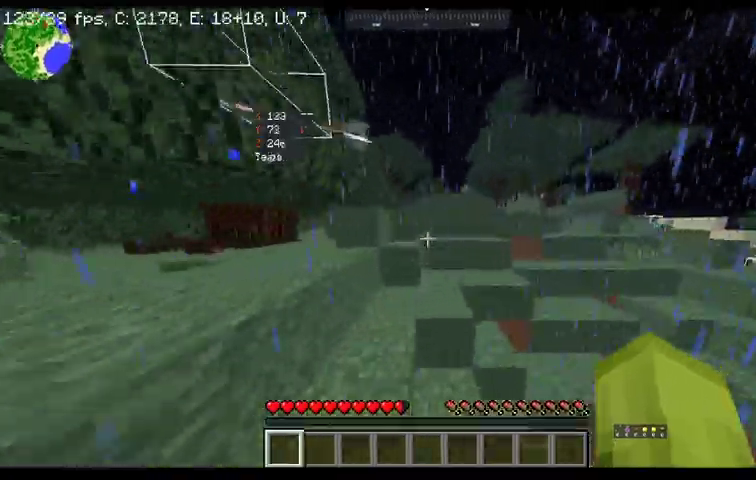
{"keys": ["space", "w"], "mouse": [], "events": [[200, "space", "down"]]}
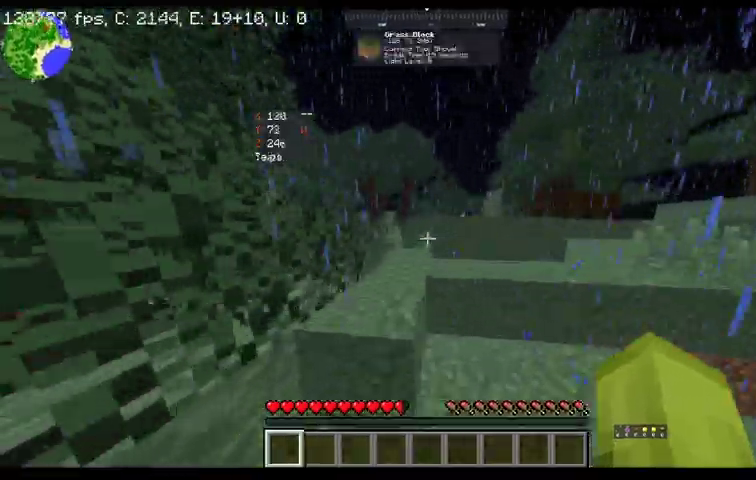
{"keys": ["space", "w"], "mouse": [], "events": []}
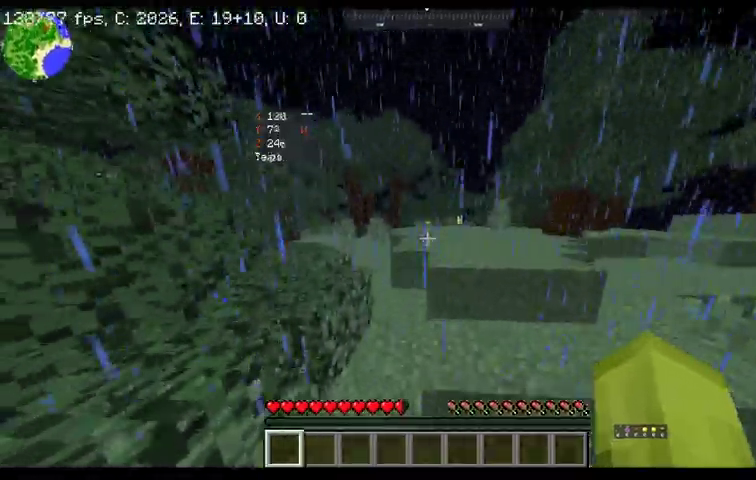
{"keys": ["space", "w"], "mouse": [], "events": []}
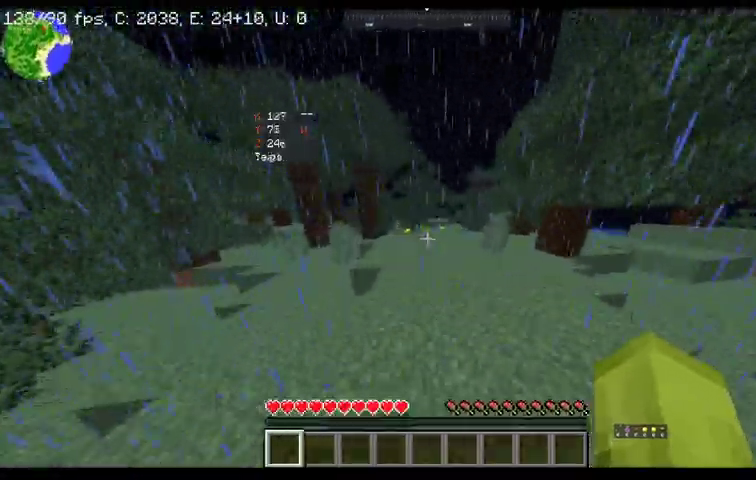
{"keys": ["space", "w"], "mouse": [], "events": []}
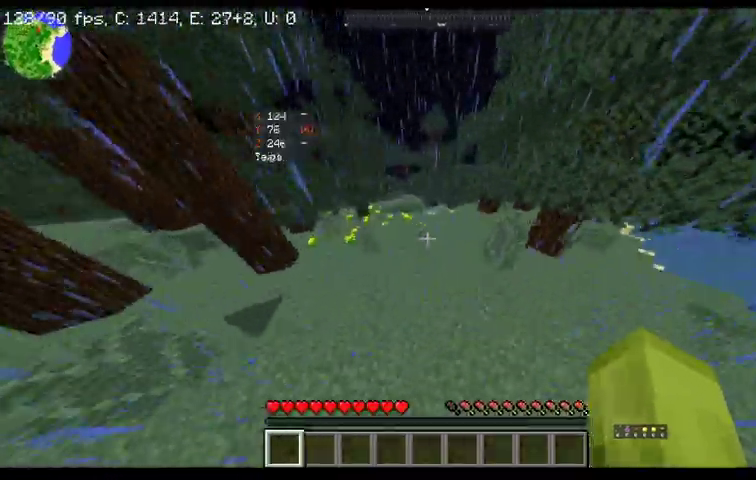
{"keys": ["space", "w"], "mouse": [], "events": []}
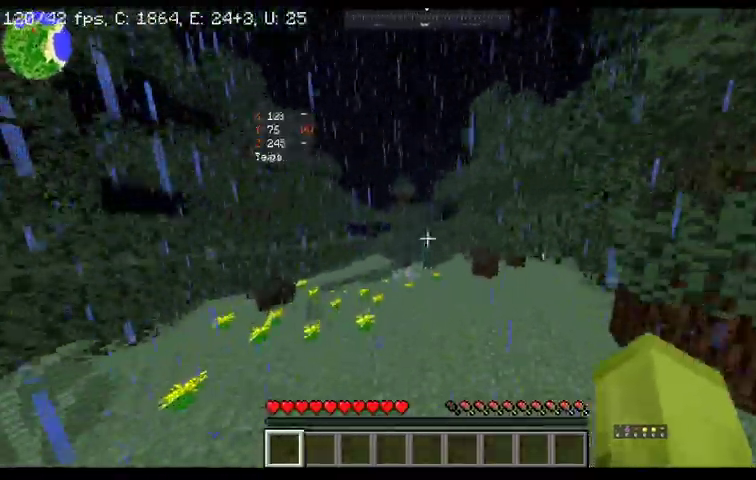
{"keys": ["space", "w"], "mouse": [], "events": []}
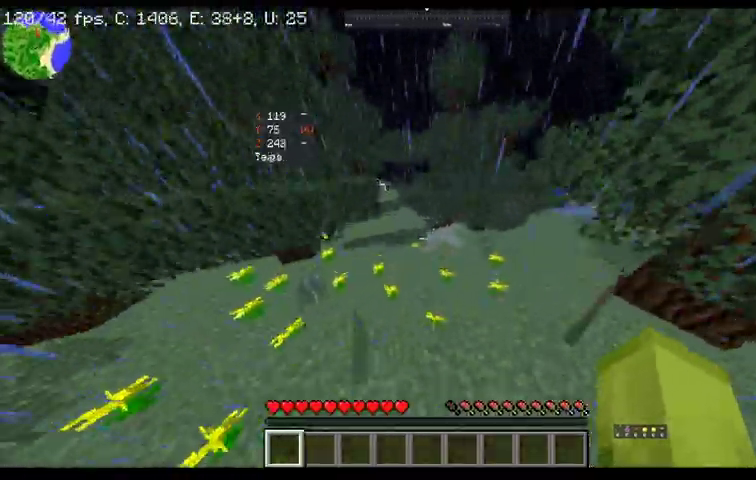
{"keys": ["w"], "mouse": [], "events": [[333, "space", "up"]]}
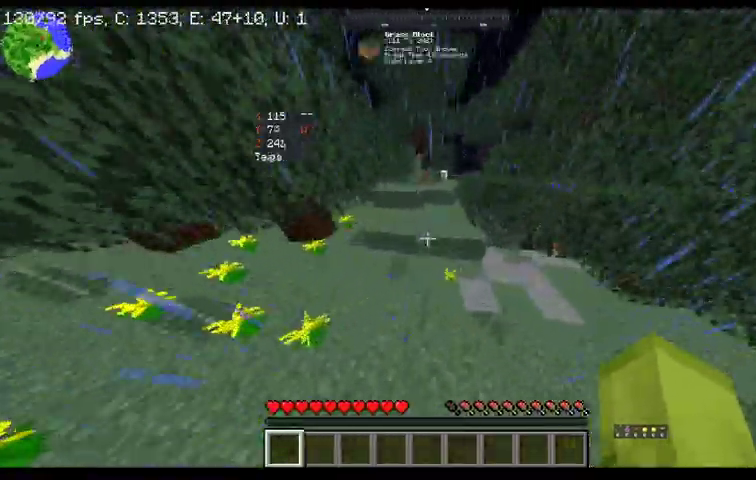
{"keys": ["space", "w"], "mouse": [], "events": [[233, "space", "down"]]}
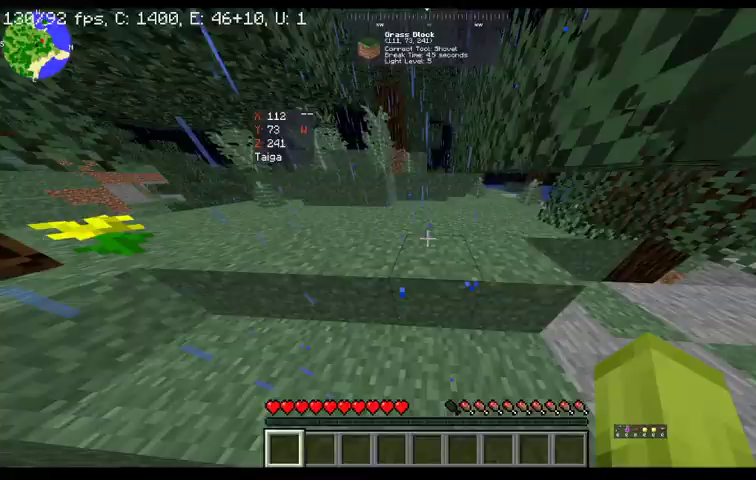
{"keys": ["w"], "mouse": [], "events": [[67, "space", "up"]]}
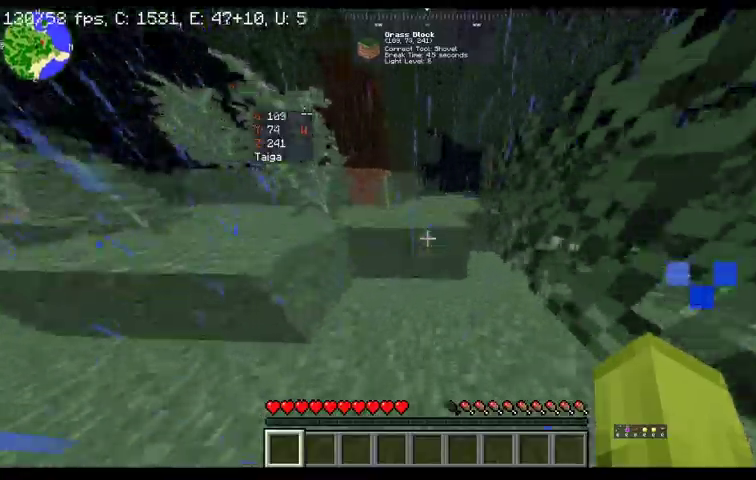
{"keys": ["w"], "mouse": [], "events": [[33, "space", "down"], [333, "space", "up"]]}
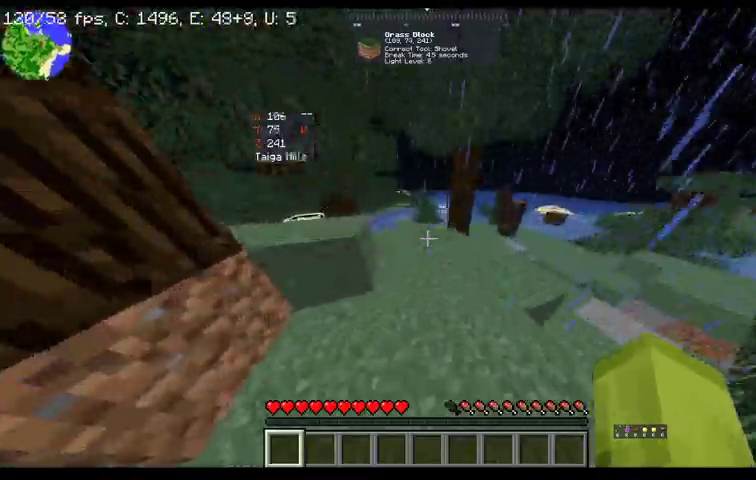
{"keys": ["w"], "mouse": [], "events": []}
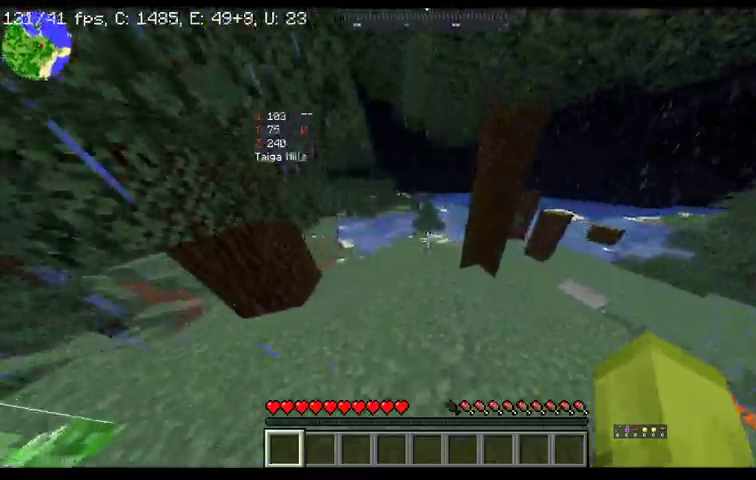
{"keys": ["w"], "mouse": [], "events": []}
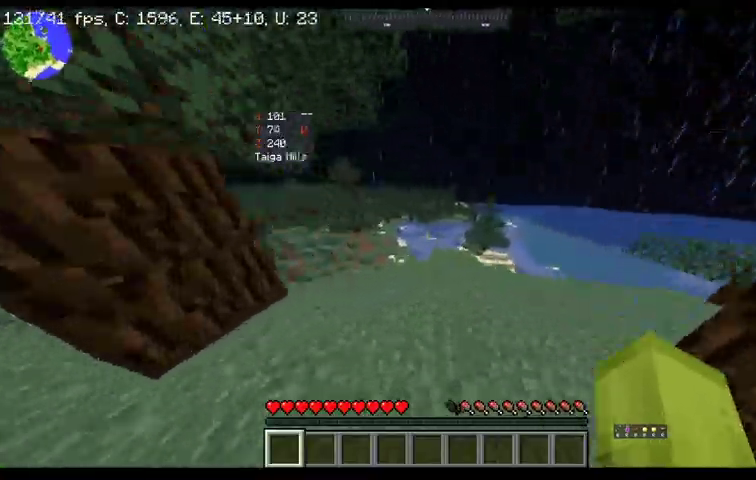
{"keys": ["w"], "mouse": [], "events": []}
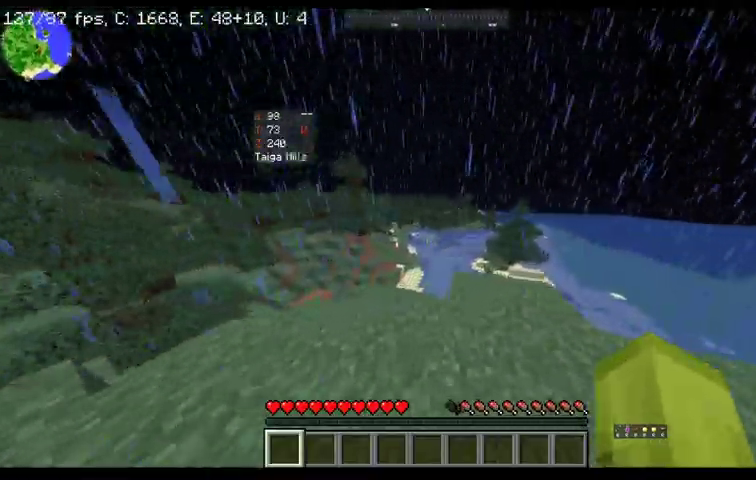
{"keys": ["w"], "mouse": [], "events": []}
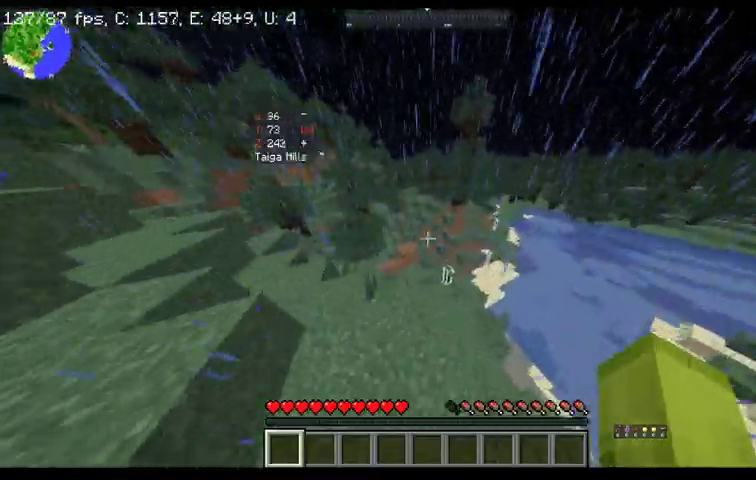
{"keys": ["a", "w"], "mouse": [], "events": [[133, "a", "down"]]}